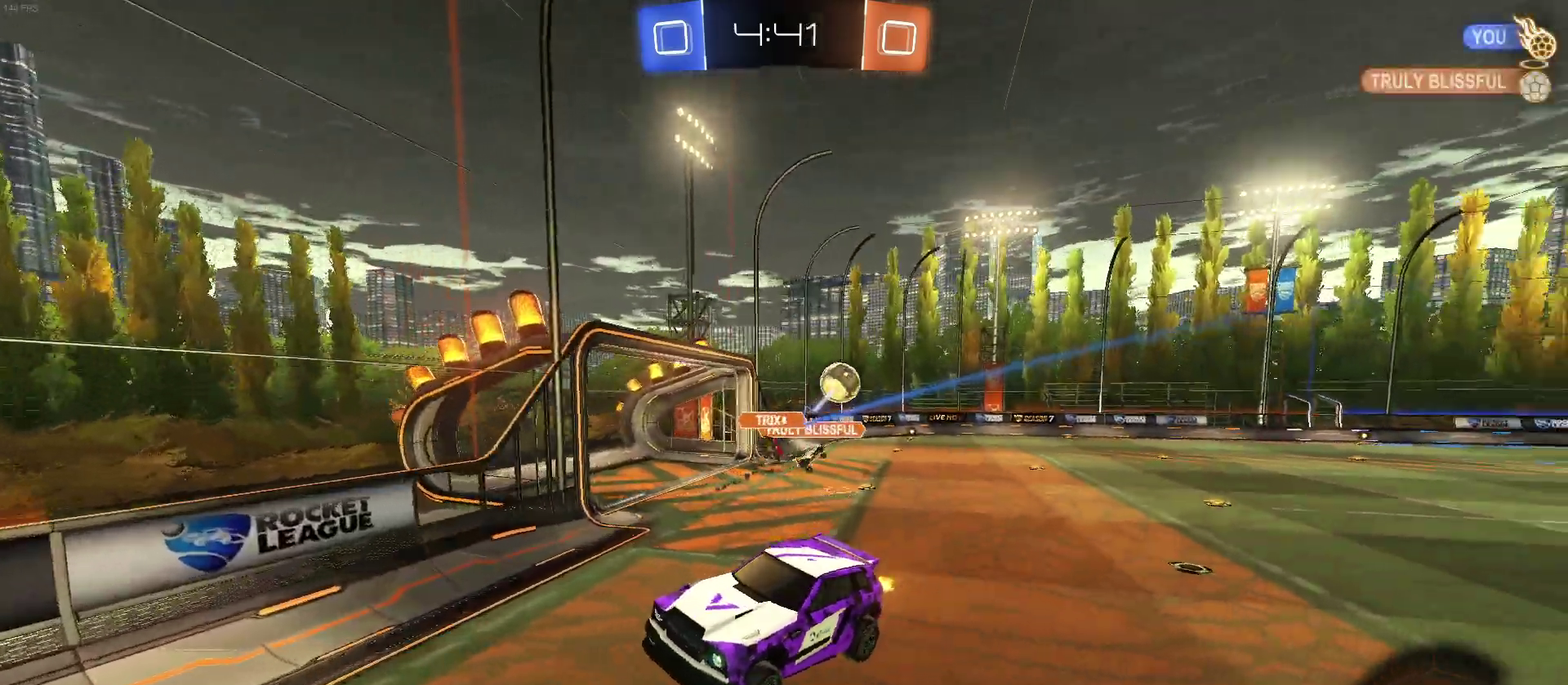
Gameplay with a controller (PlayStation layout); each line is a JSON object with the inputs held at the frame after it. "events" lists button and stick changes between this image and that frame as [ms after this image, input, new state], when the widget could be followed in between. Not read: L1 L3 R3.
{"buttons": ["R2"], "left_stick": "left", "right_stick": "center", "events": [[450, "left_stick", "left"]]}
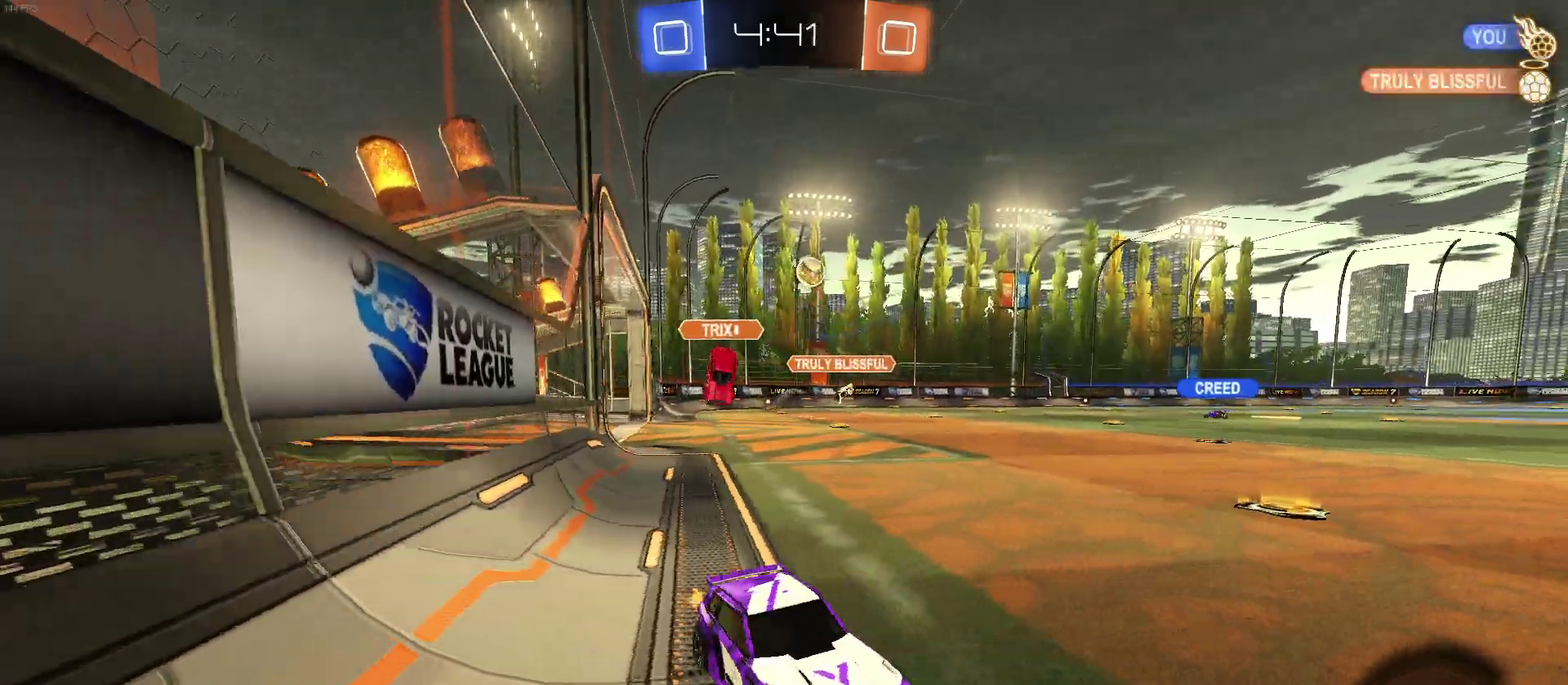
{"buttons": ["R2"], "left_stick": "center", "right_stick": "center", "events": [[83, "TRIANGLE", "down"], [217, "TRIANGLE", "up"], [300, "left_stick", "center"]]}
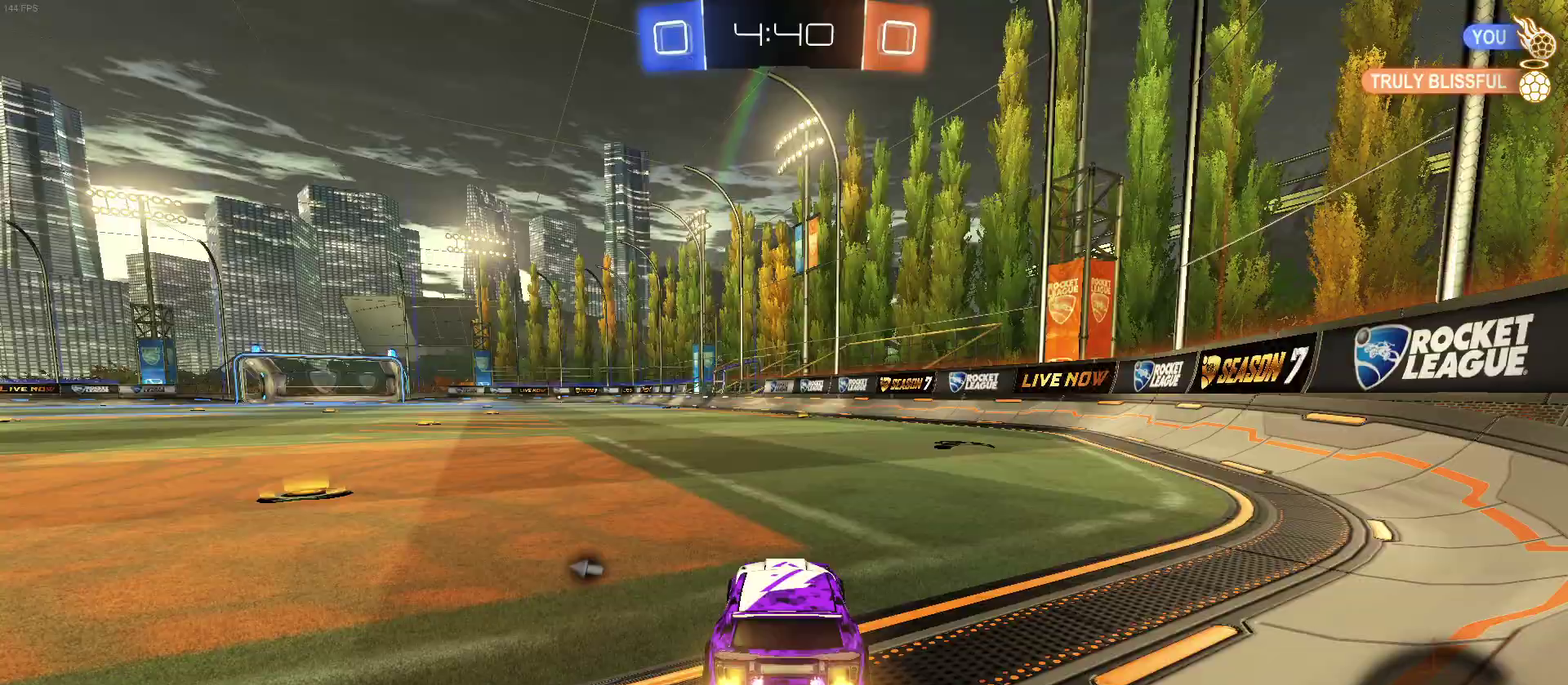
{"buttons": ["R2"], "left_stick": "center", "right_stick": "center", "events": [[133, "left_stick", "right"], [183, "TRIANGLE", "down"], [283, "TRIANGLE", "up"], [417, "left_stick", "center"]]}
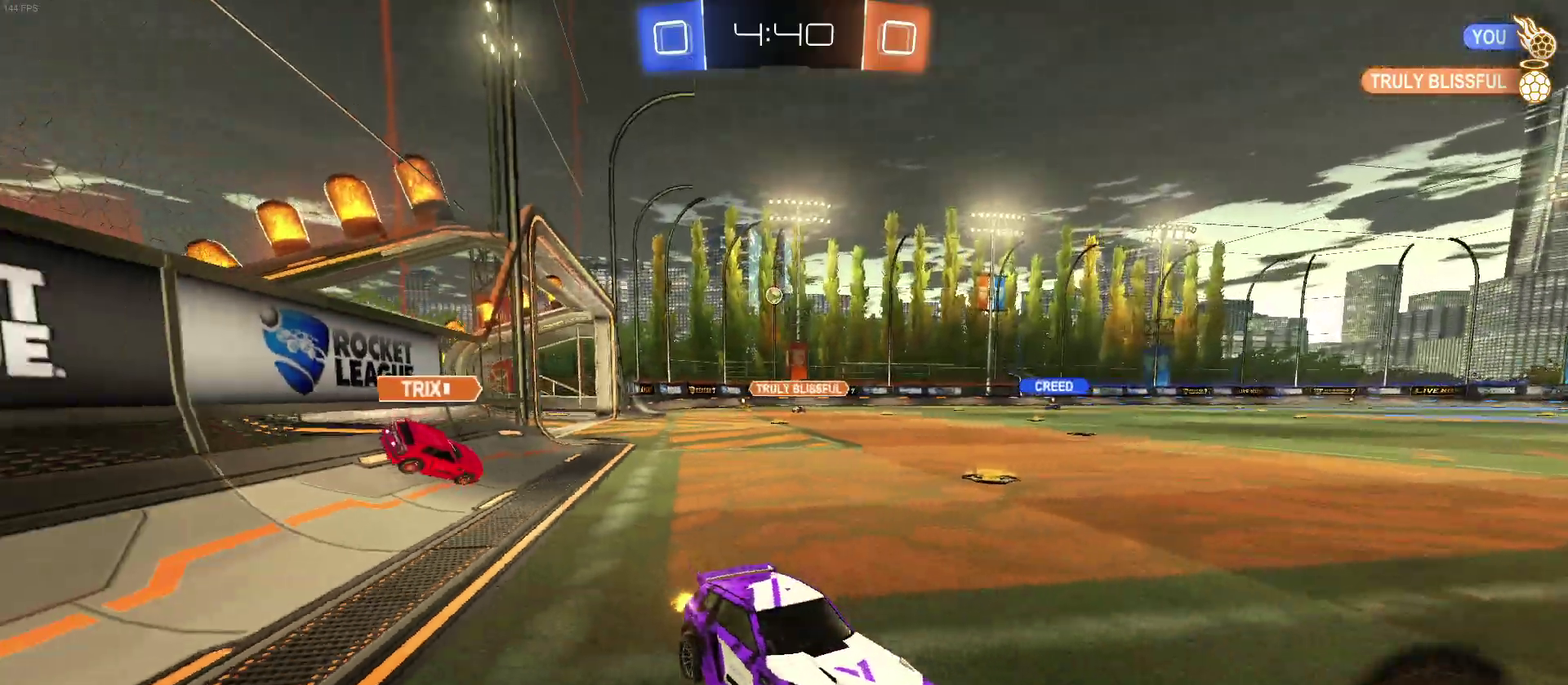
{"buttons": ["R2"], "left_stick": "center", "right_stick": "center", "events": []}
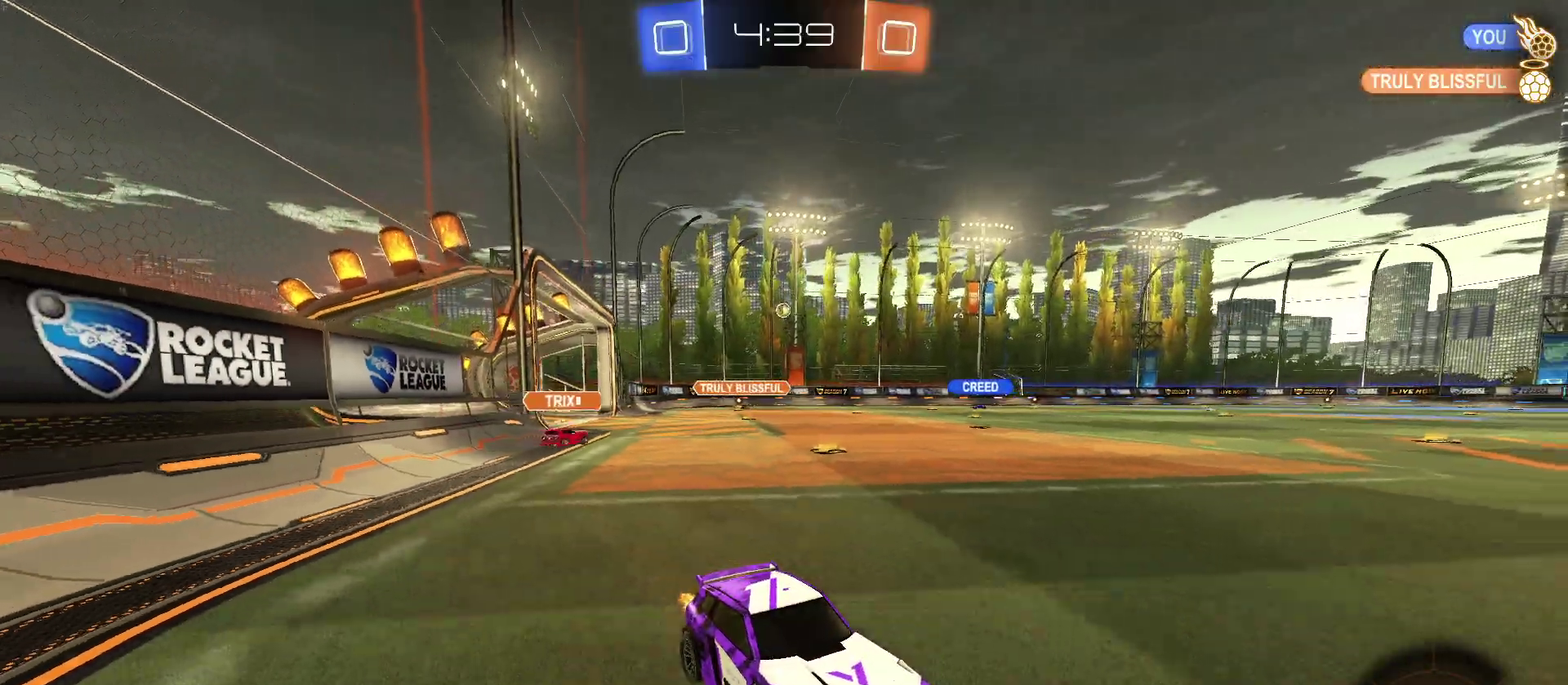
{"buttons": ["R1", "R2"], "left_stick": "left", "right_stick": "center", "events": [[83, "left_stick", "left"], [317, "R1", "down"]]}
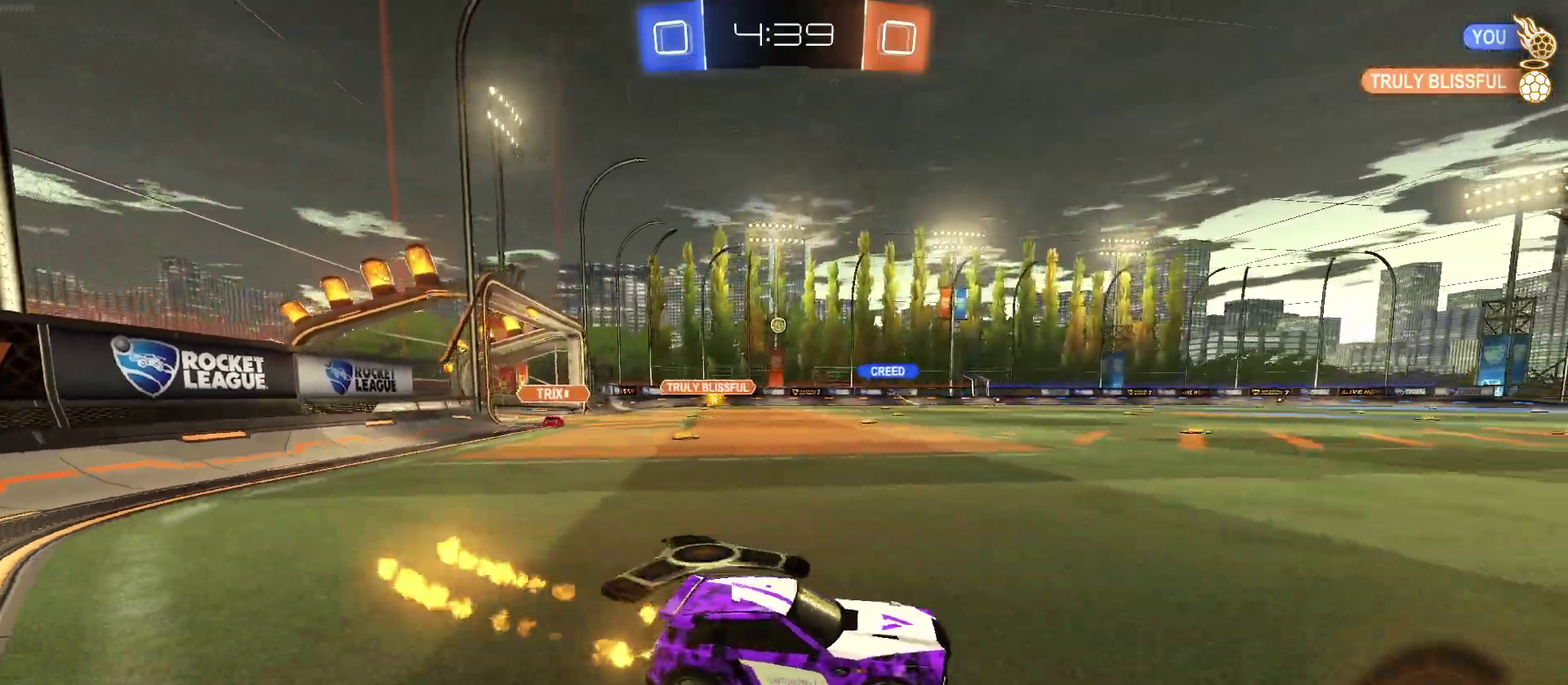
{"buttons": ["R2"], "left_stick": "center", "right_stick": "center", "events": [[83, "CROSS", "down"], [83, "left_stick", "up"], [167, "CROSS", "up"], [233, "CROSS", "down"], [367, "CROSS", "up"], [367, "left_stick", "up-right"], [417, "R1", "up"], [417, "left_stick", "center"]]}
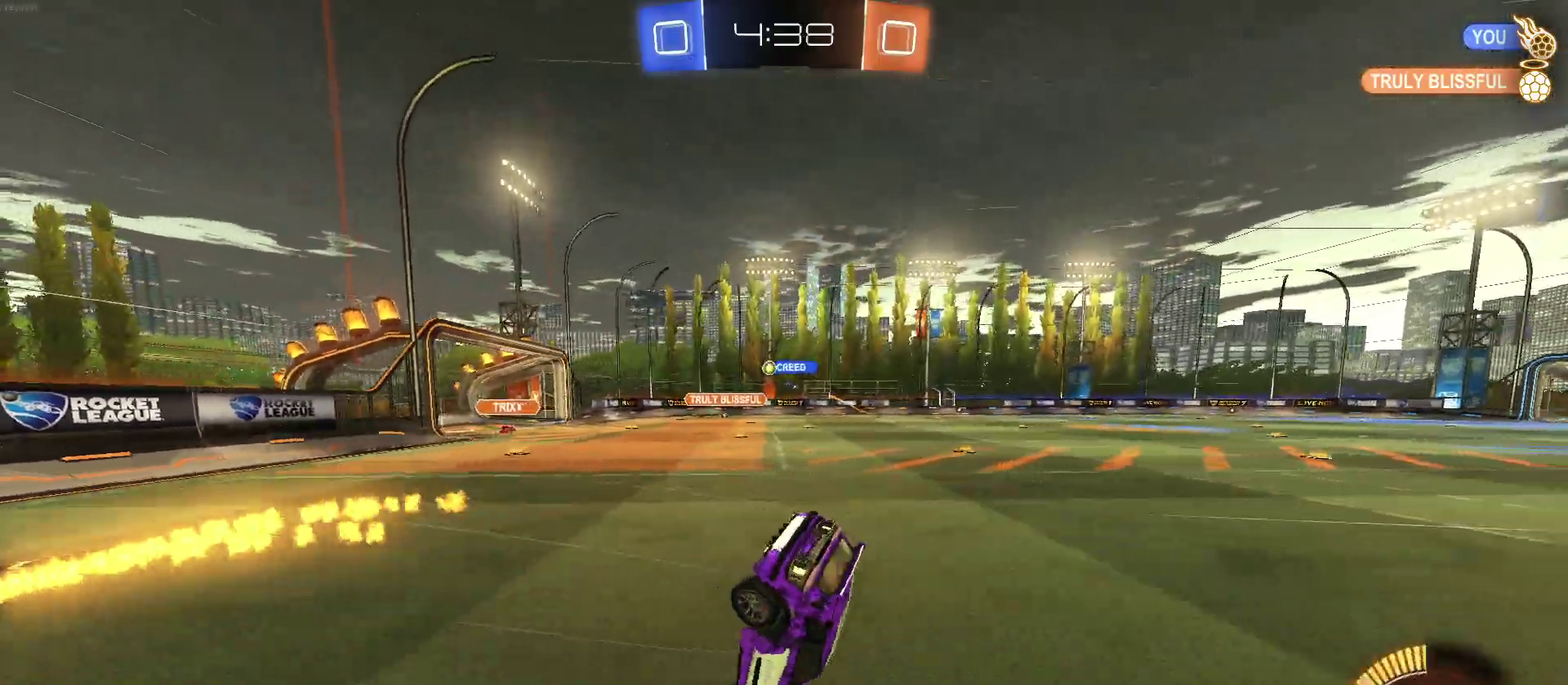
{"buttons": ["R2"], "left_stick": "center", "right_stick": "center", "events": []}
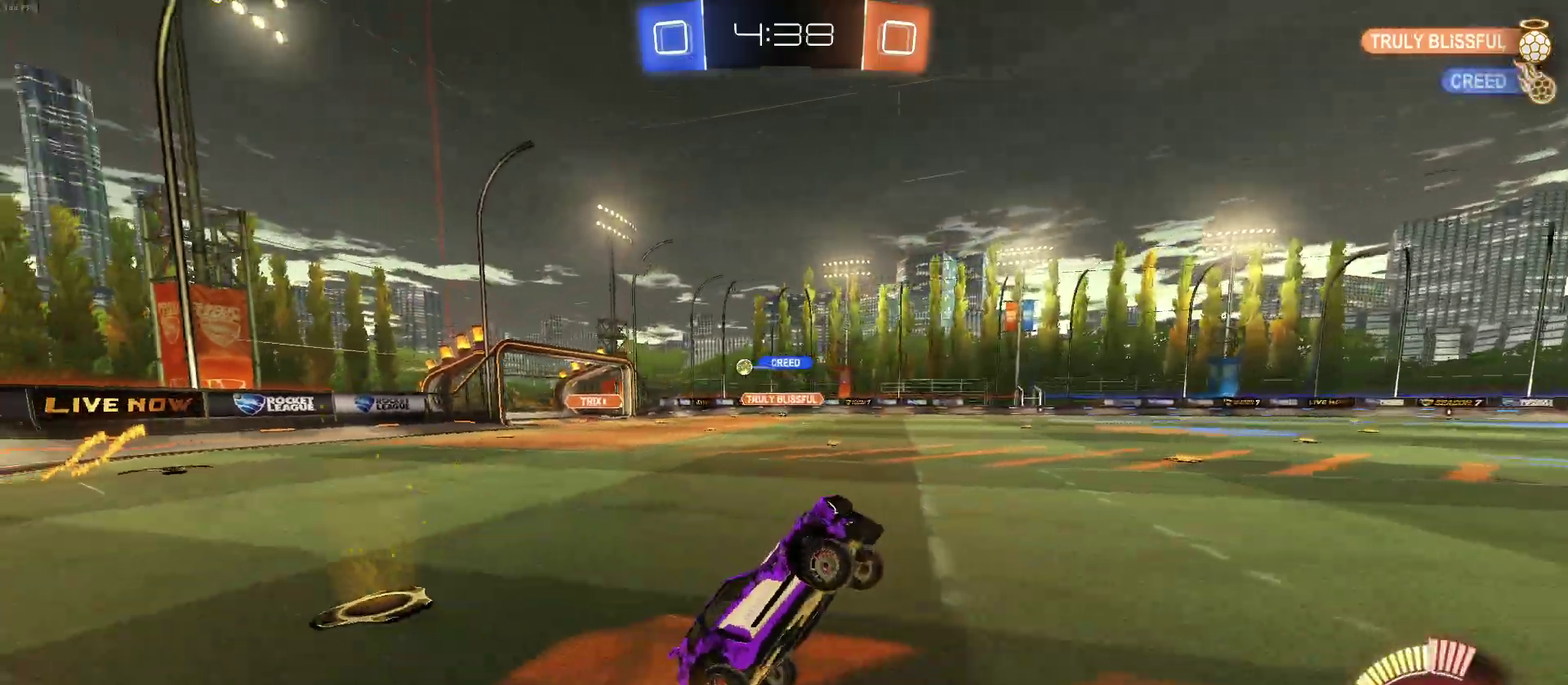
{"buttons": ["R2"], "left_stick": "left", "right_stick": "center", "events": [[17, "left_stick", "left"]]}
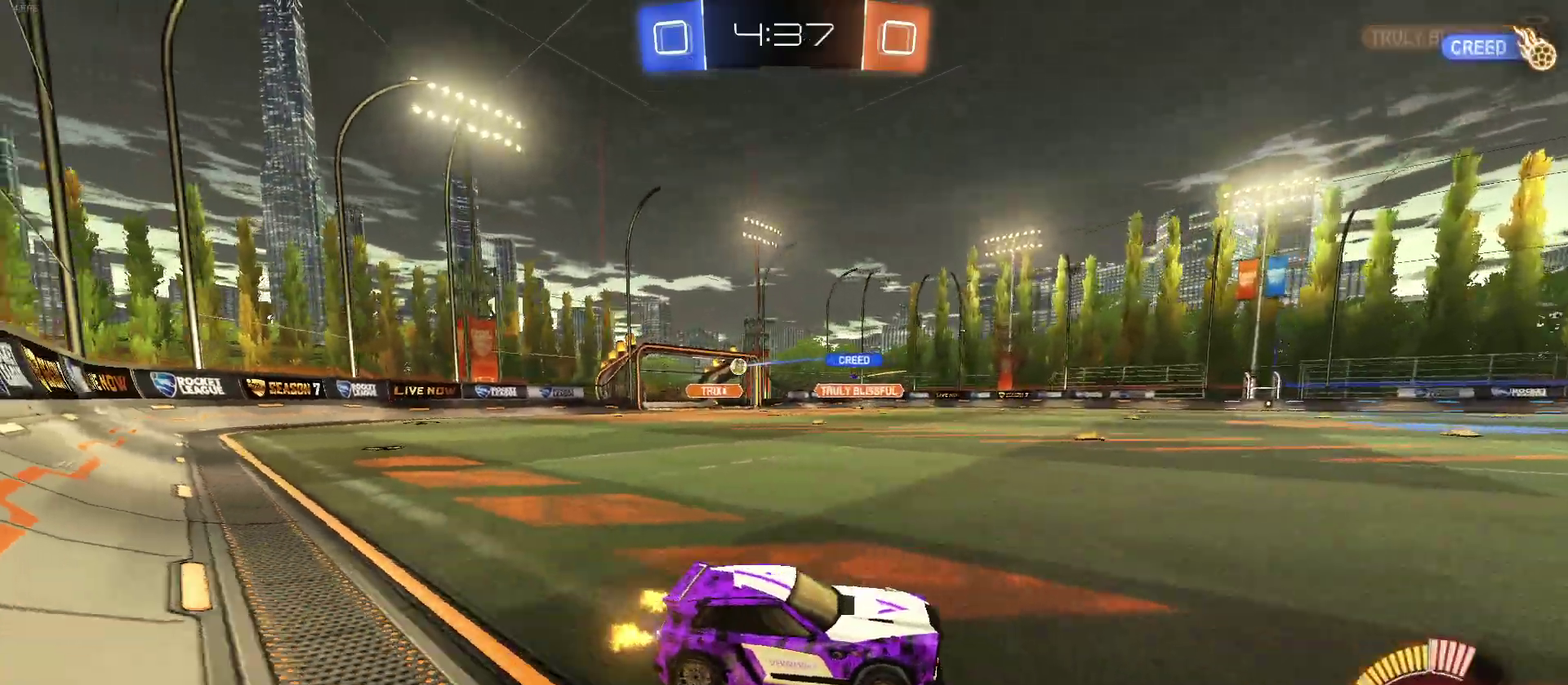
{"buttons": ["R2"], "left_stick": "center", "right_stick": "center", "events": [[67, "SQUARE", "down"], [167, "SQUARE", "up"], [283, "left_stick", "center"]]}
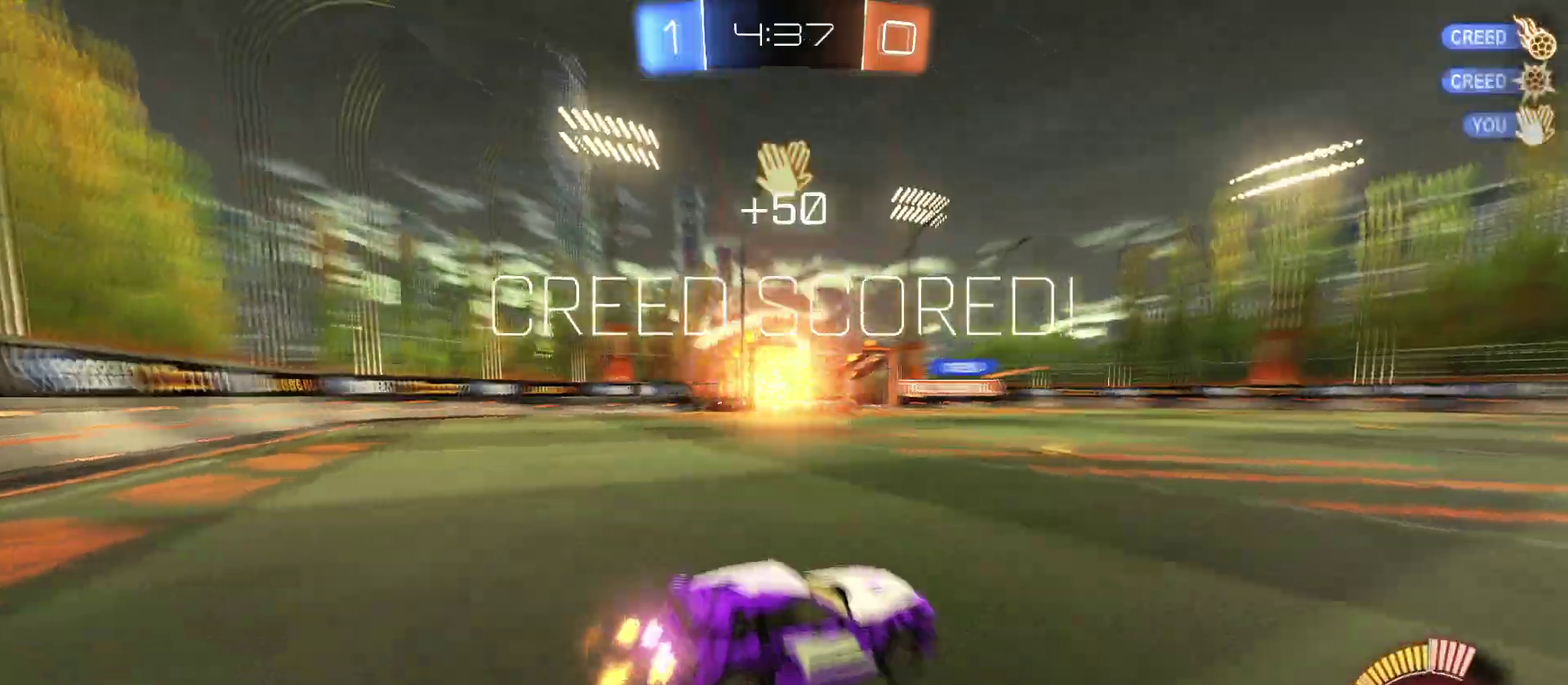
{"buttons": ["R2"], "left_stick": "center", "right_stick": "center", "events": [[33, "TRIANGLE", "down"], [133, "TRIANGLE", "up"], [350, "DPAD_UP", "down"], [417, "DPAD_UP", "up"]]}
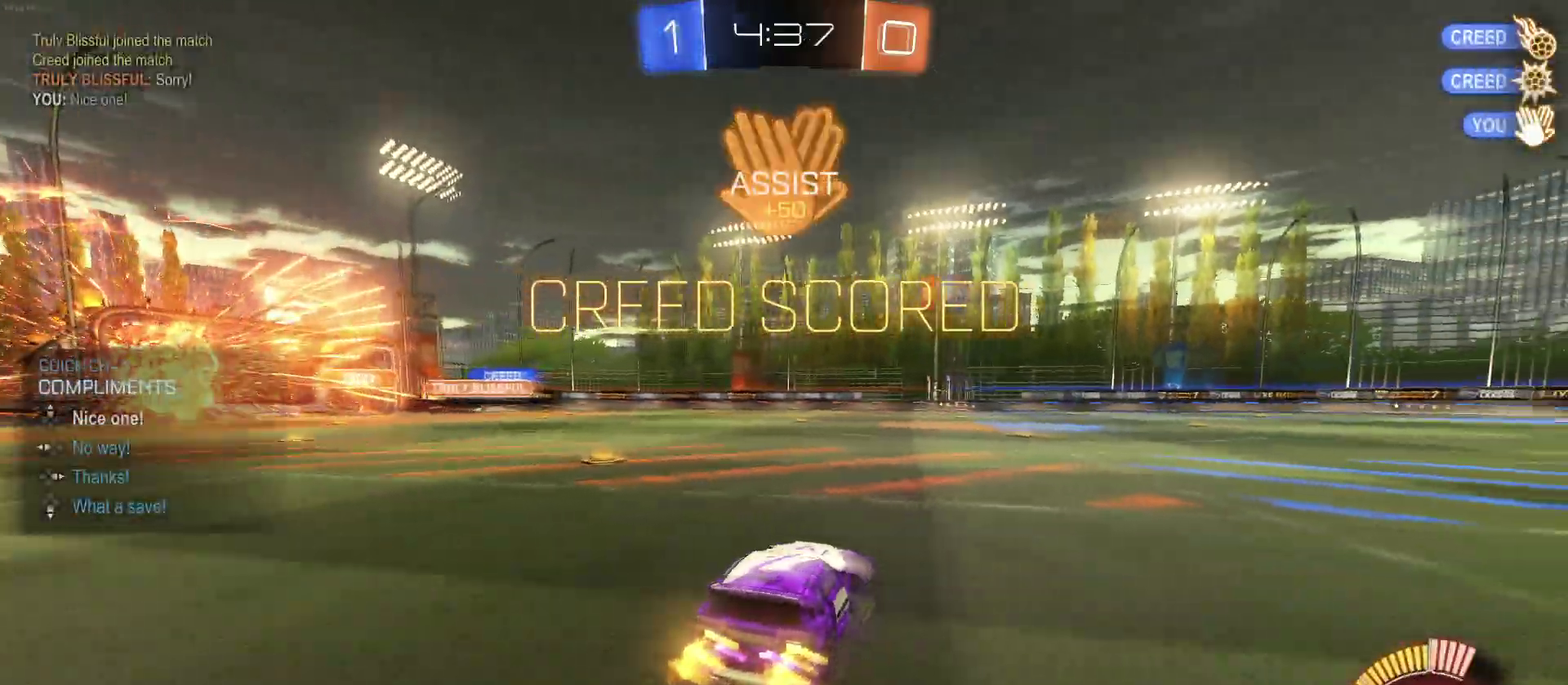
{"buttons": ["CROSS", "R1", "R2"], "left_stick": "up", "right_stick": "center", "events": [[133, "left_stick", "right"], [483, "R1", "down"], [483, "left_stick", "up"], [500, "CROSS", "down"]]}
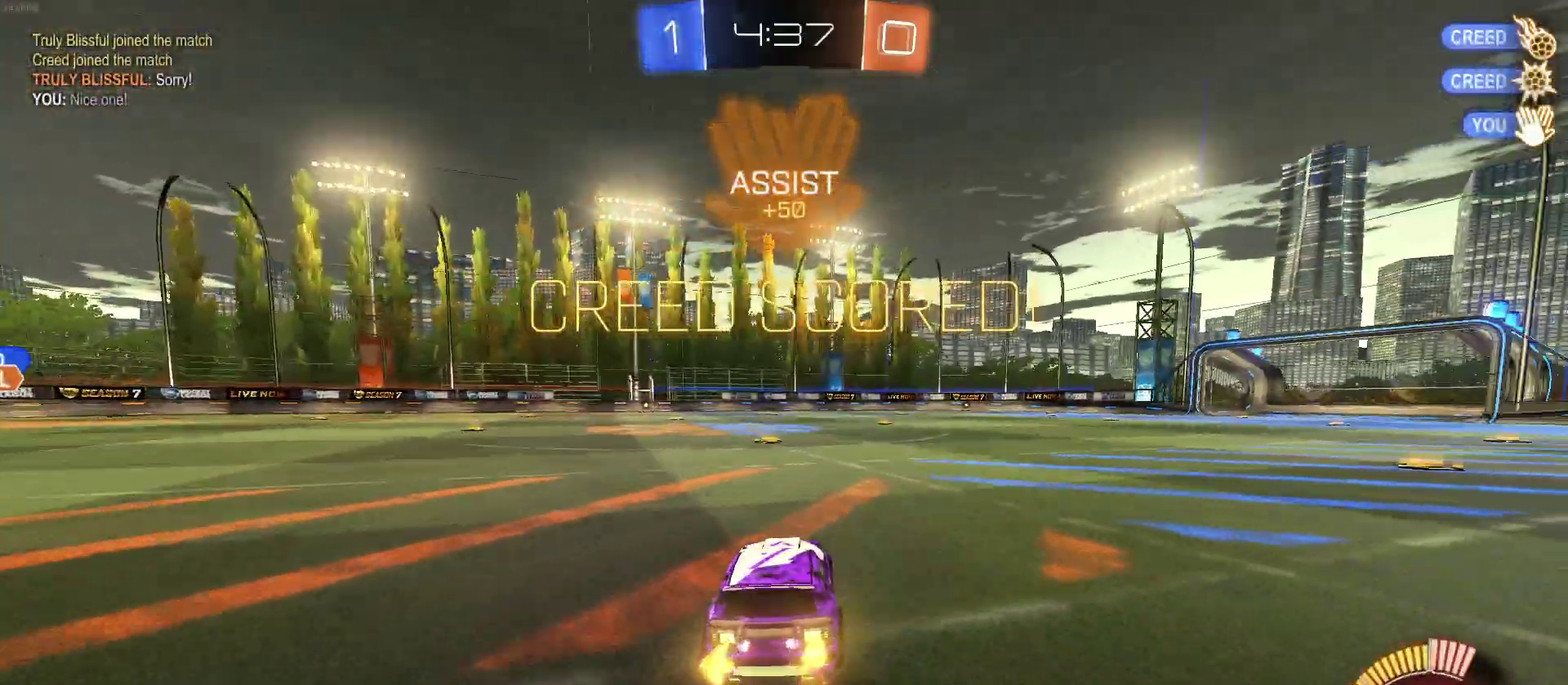
{"buttons": ["SQUARE", "R2"], "left_stick": "left", "right_stick": "center", "events": [[33, "left_stick", "up-left"], [67, "CROSS", "up"], [183, "left_stick", "center"], [300, "R1", "up"], [383, "SQUARE", "down"], [400, "left_stick", "down-left"], [500, "left_stick", "left"]]}
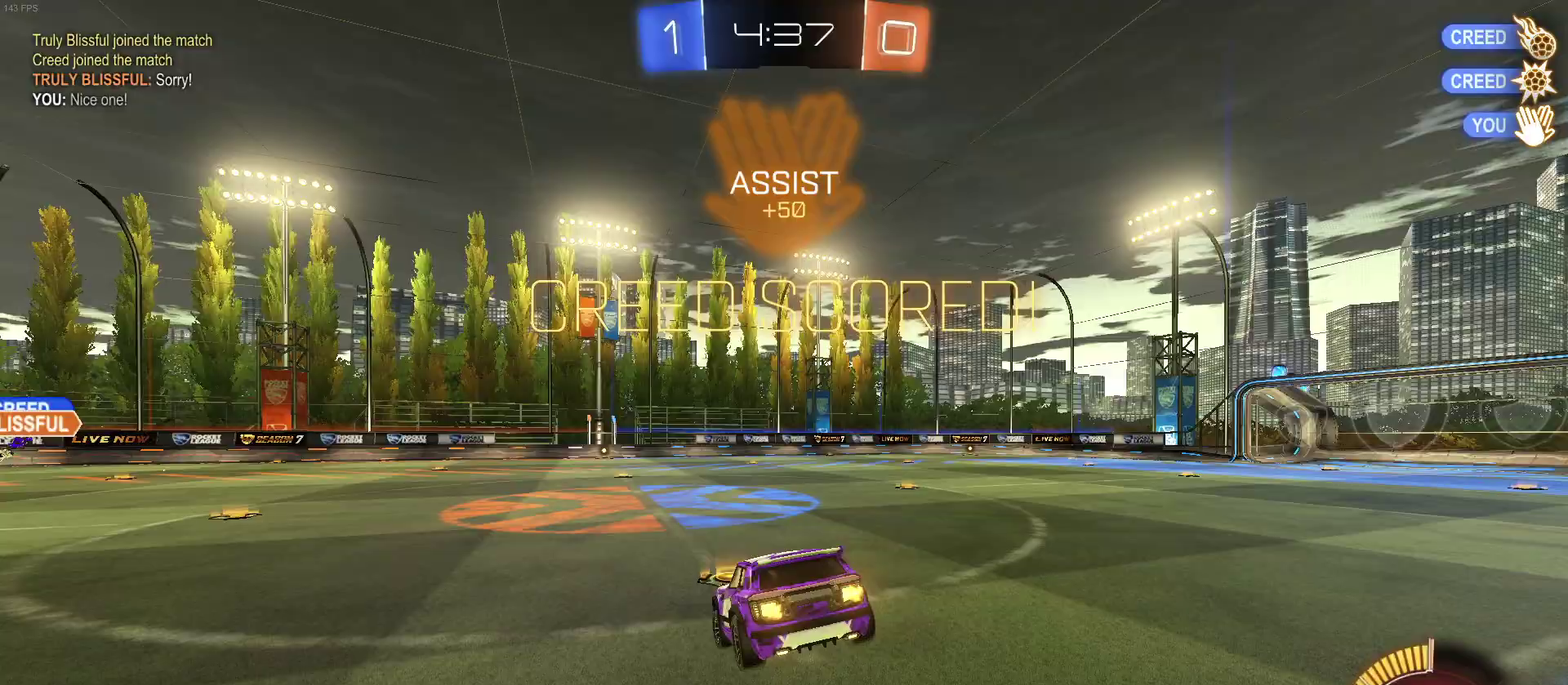
{"buttons": ["CROSS", "SQUARE", "R2"], "left_stick": "right", "right_stick": "center", "events": [[117, "left_stick", "center"], [283, "left_stick", "right"], [483, "CROSS", "down"]]}
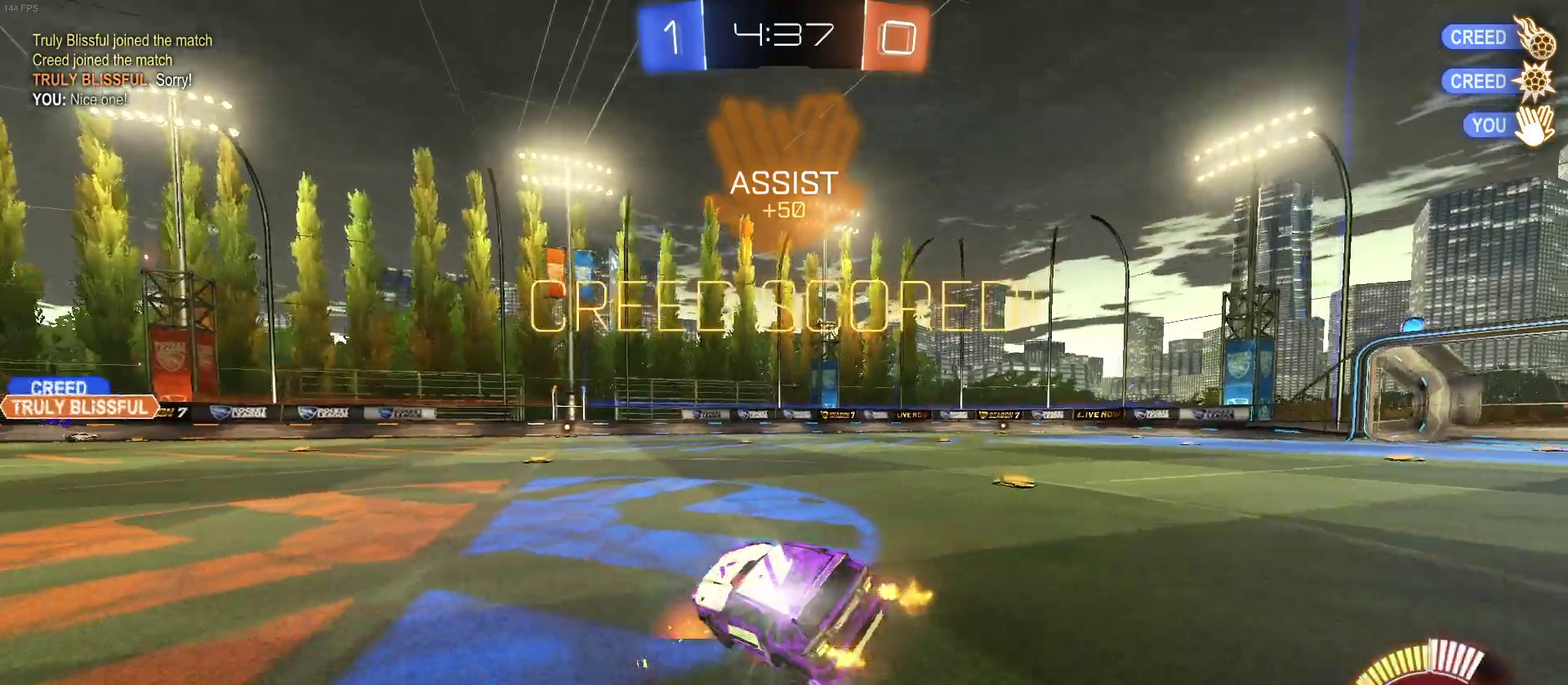
{"buttons": ["SQUARE", "R2"], "left_stick": "down-right", "right_stick": "center", "events": [[50, "CROSS", "up"], [117, "CROSS", "down"], [183, "left_stick", "down-right"], [217, "CROSS", "up"]]}
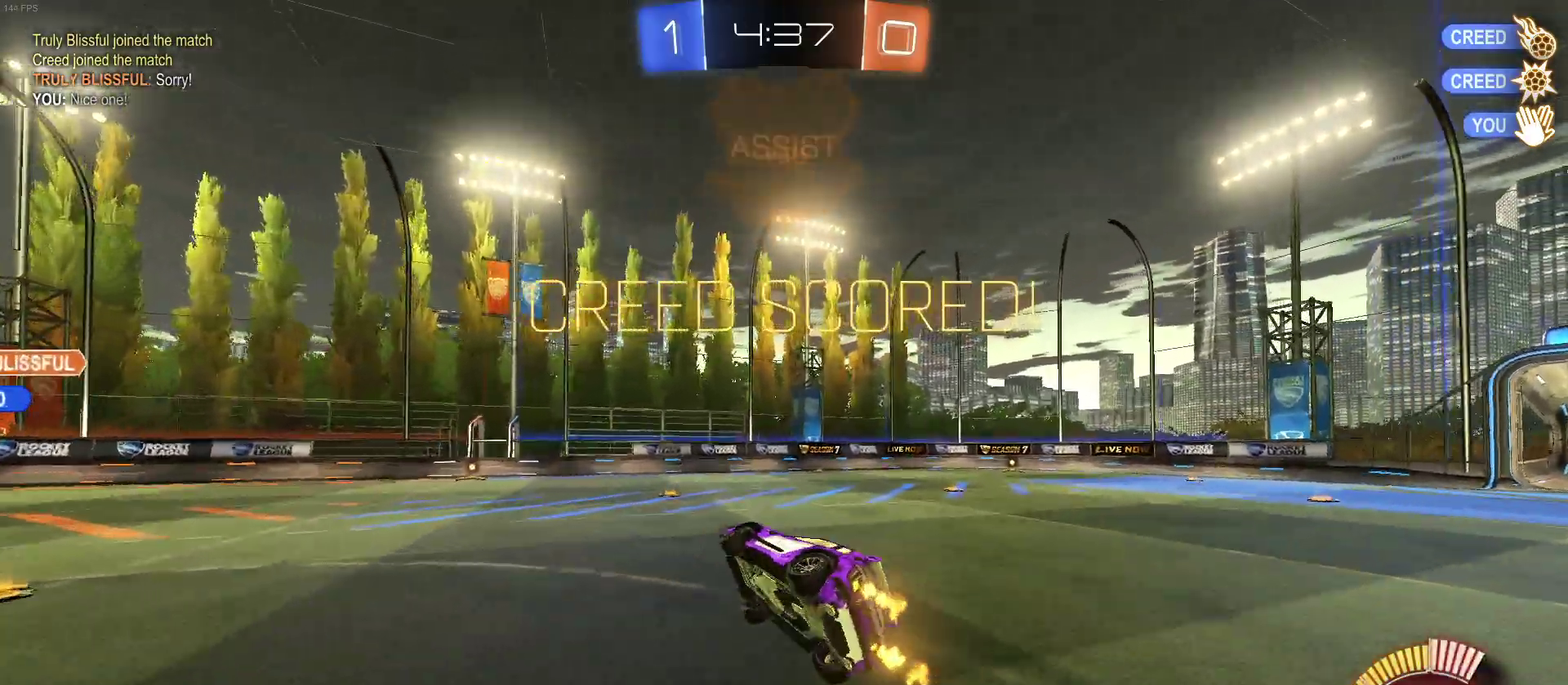
{"buttons": ["SQUARE", "R2"], "left_stick": "center", "right_stick": "center", "events": [[83, "left_stick", "down"], [267, "left_stick", "down-left"], [450, "left_stick", "center"]]}
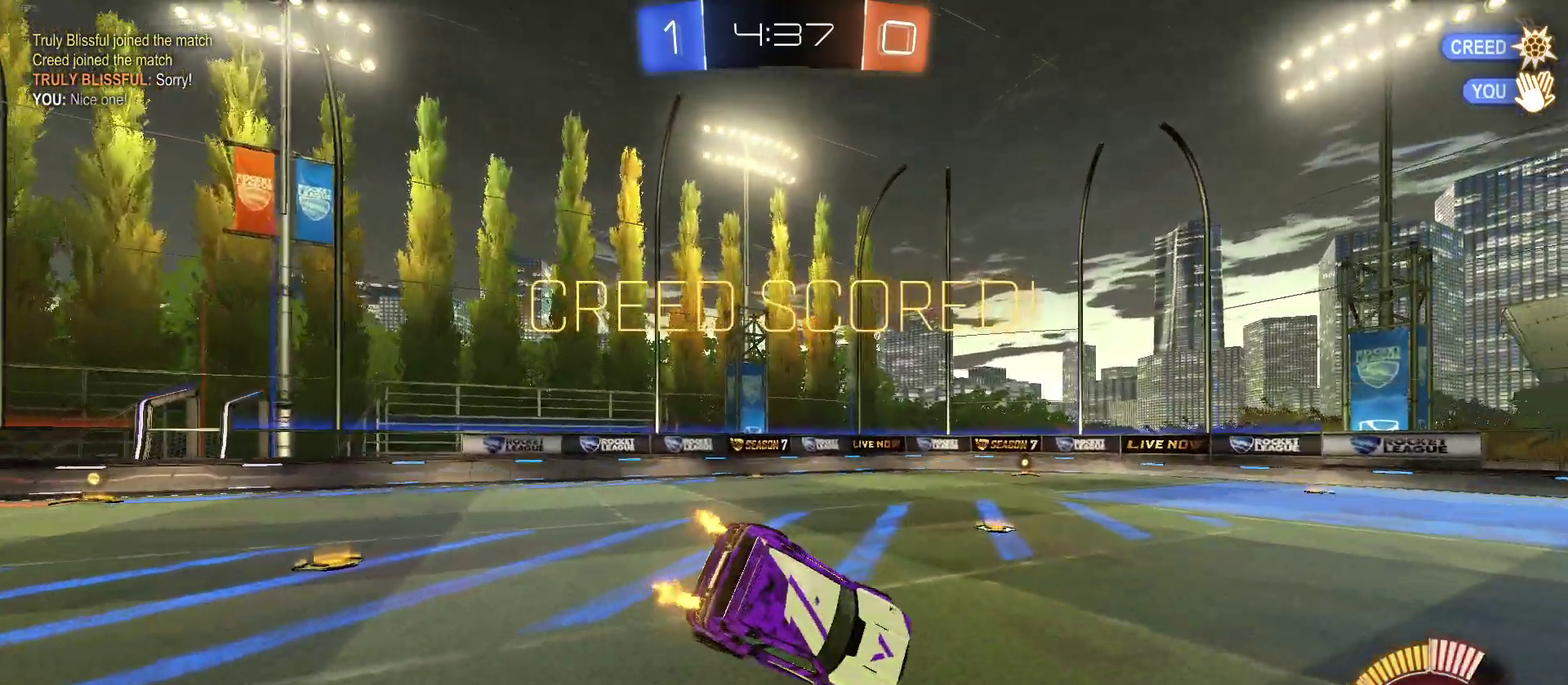
{"buttons": ["SQUARE", "R2"], "left_stick": "up-left", "right_stick": "center", "events": [[183, "left_stick", "up-left"], [250, "CROSS", "down"], [333, "CROSS", "up"], [433, "CROSS", "down"], [483, "CROSS", "up"]]}
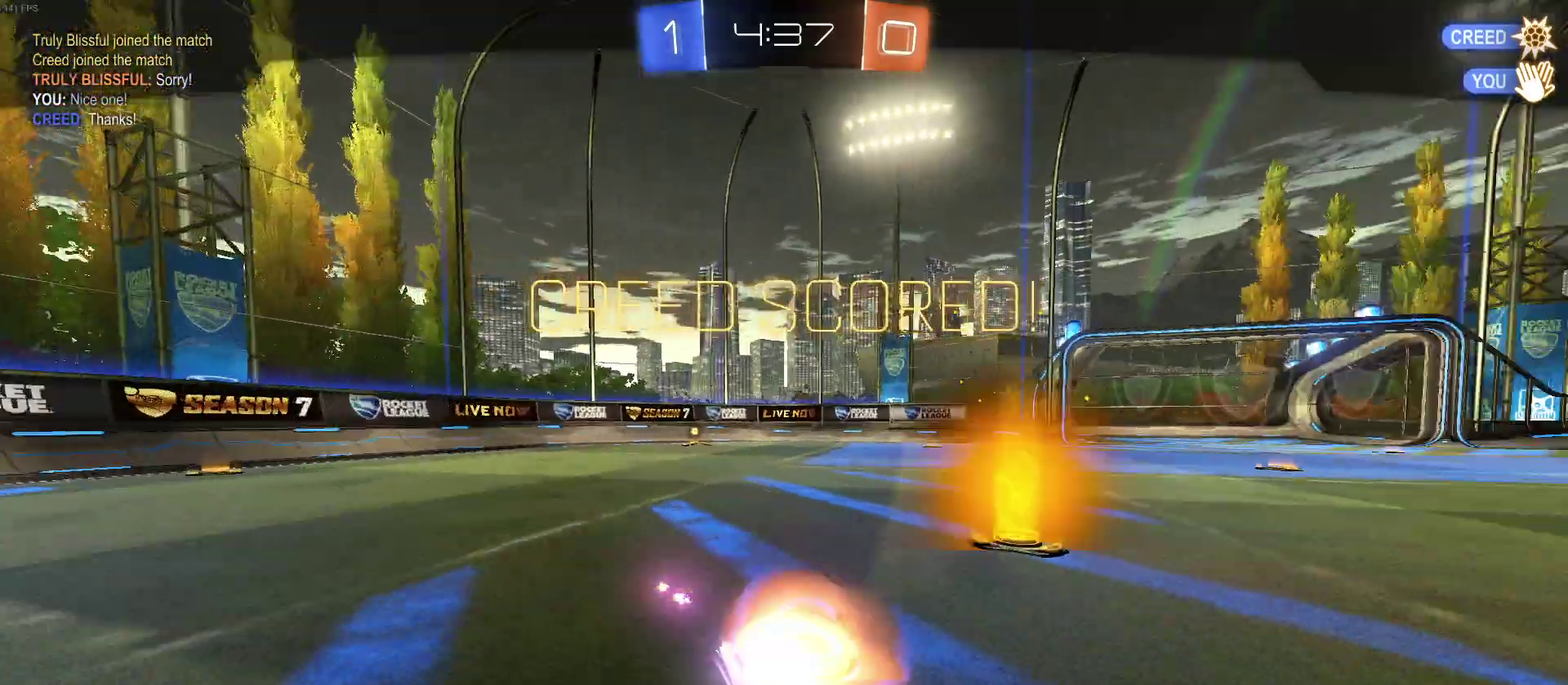
{"buttons": [], "left_stick": "center", "right_stick": "center", "events": [[67, "CROSS", "down"], [183, "CROSS", "up"], [267, "SQUARE", "up"], [283, "left_stick", "center"], [317, "R2", "up"], [383, "CROSS", "down"], [500, "CROSS", "up"]]}
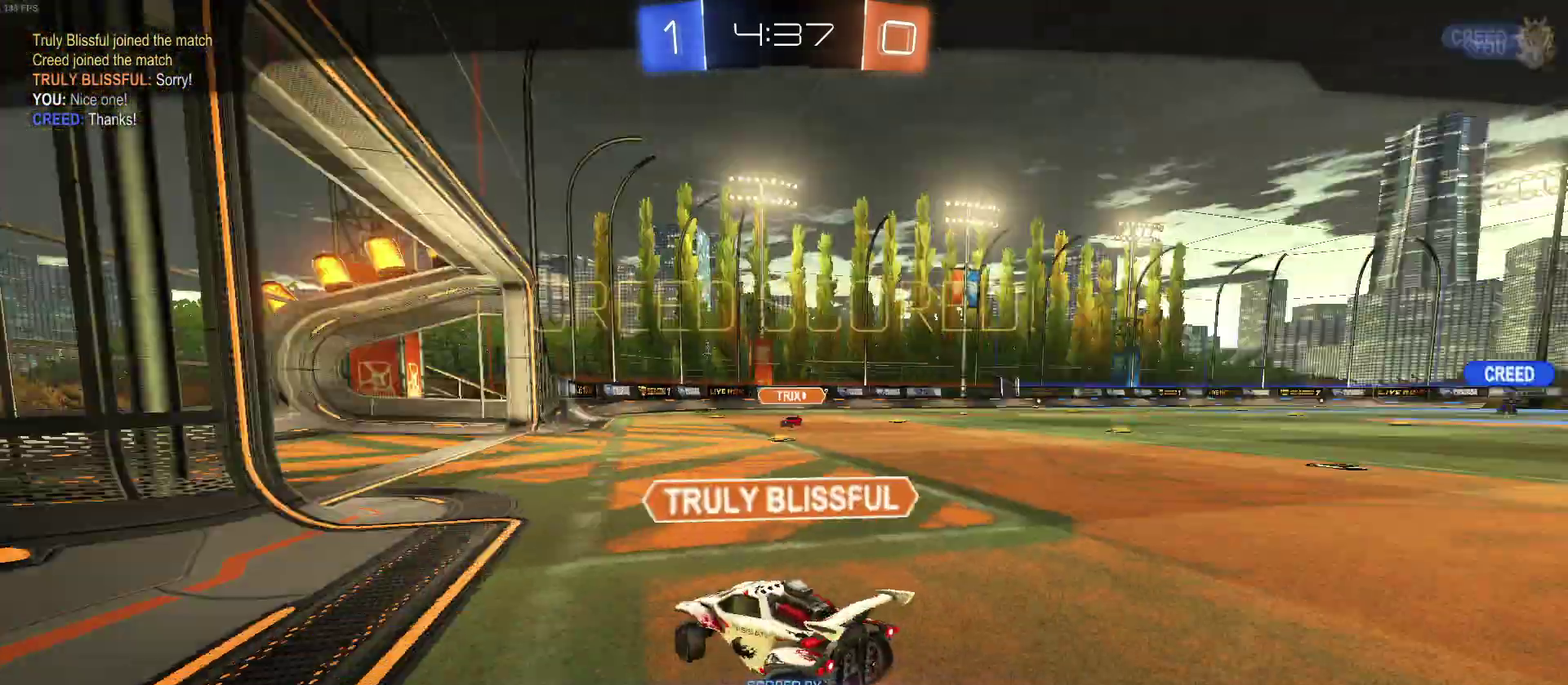
{"buttons": ["CROSS"], "left_stick": "center", "right_stick": "center", "events": [[83, "CROSS", "down"], [200, "CROSS", "up"], [267, "CROSS", "down"], [400, "CROSS", "up"], [467, "CROSS", "down"]]}
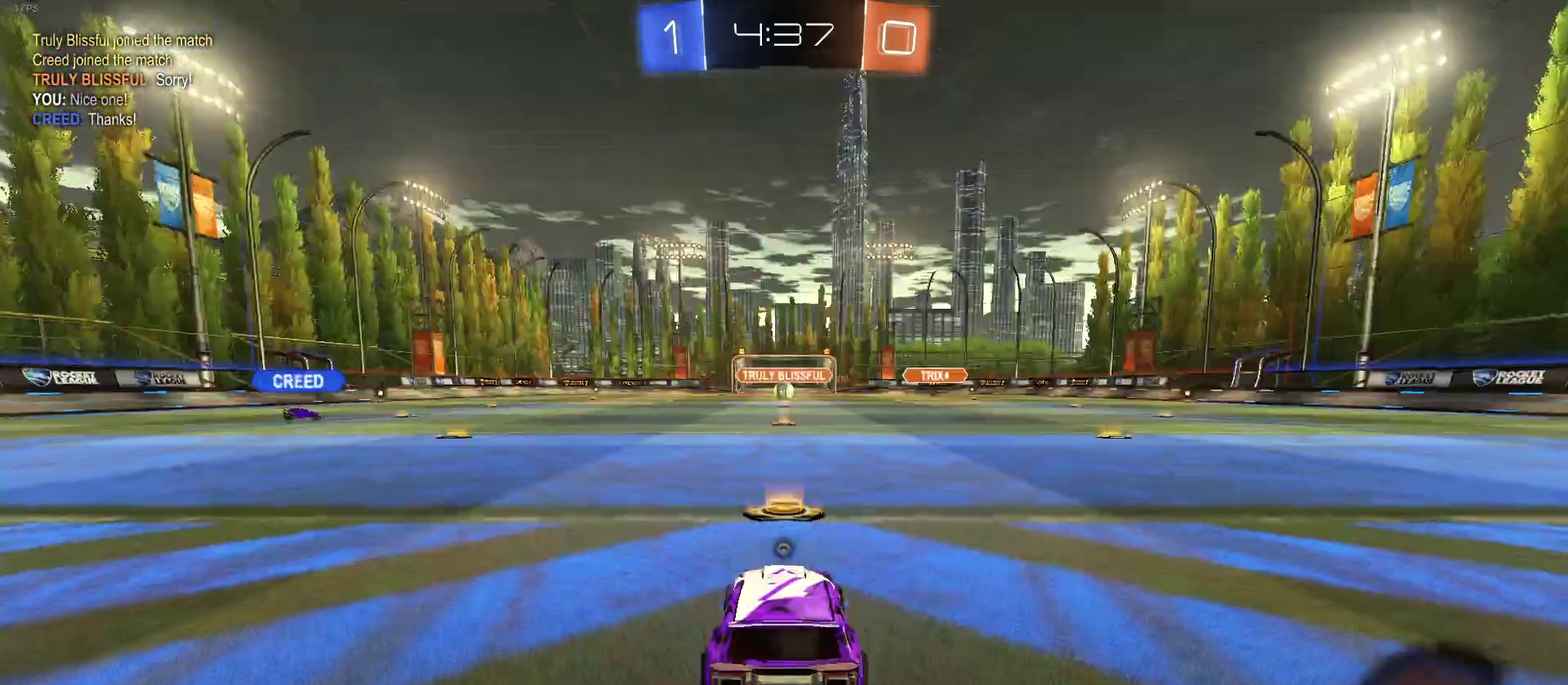
{"buttons": [], "left_stick": "center", "right_stick": "center", "events": [[83, "CROSS", "up"], [150, "CROSS", "down"], [233, "CROSS", "up"]]}
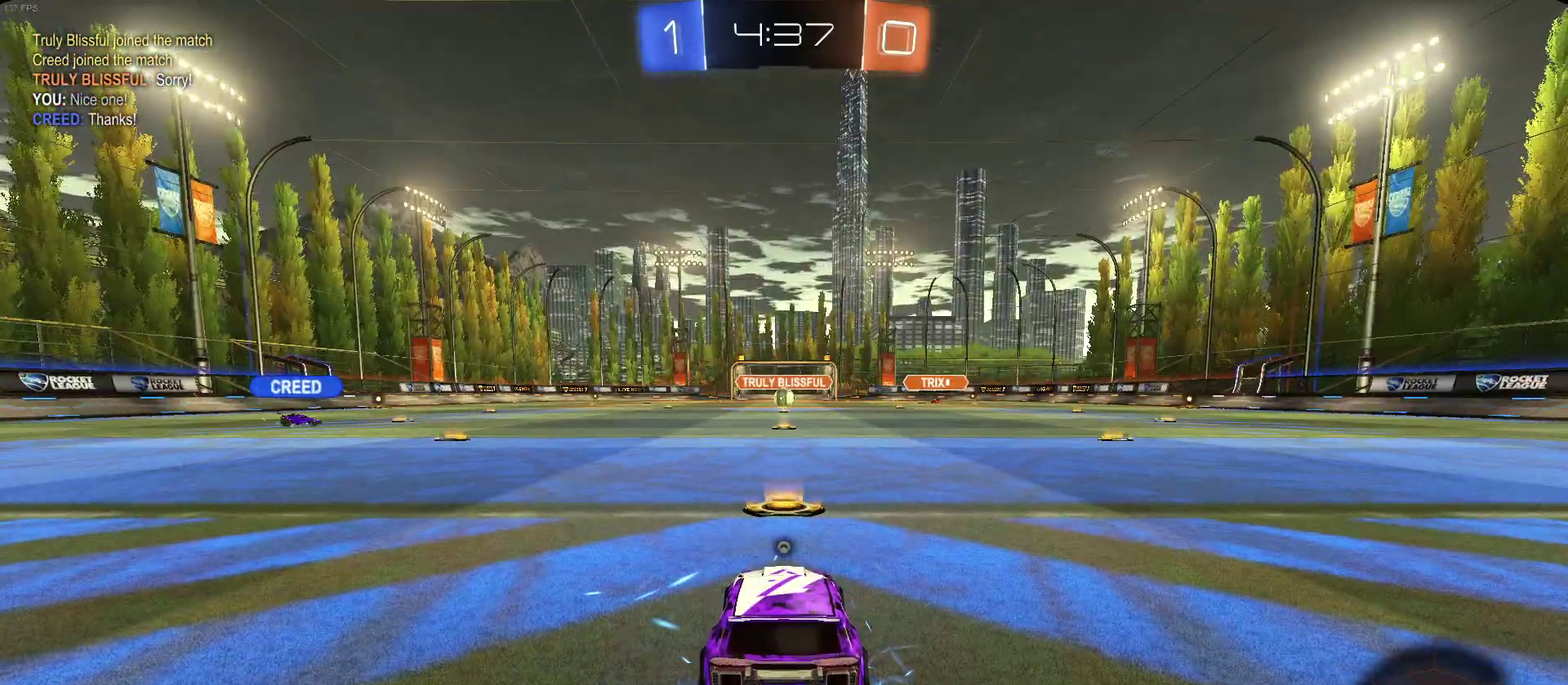
{"buttons": [], "left_stick": "center", "right_stick": "center", "events": [[333, "DPAD_UP", "down"], [417, "DPAD_UP", "up"]]}
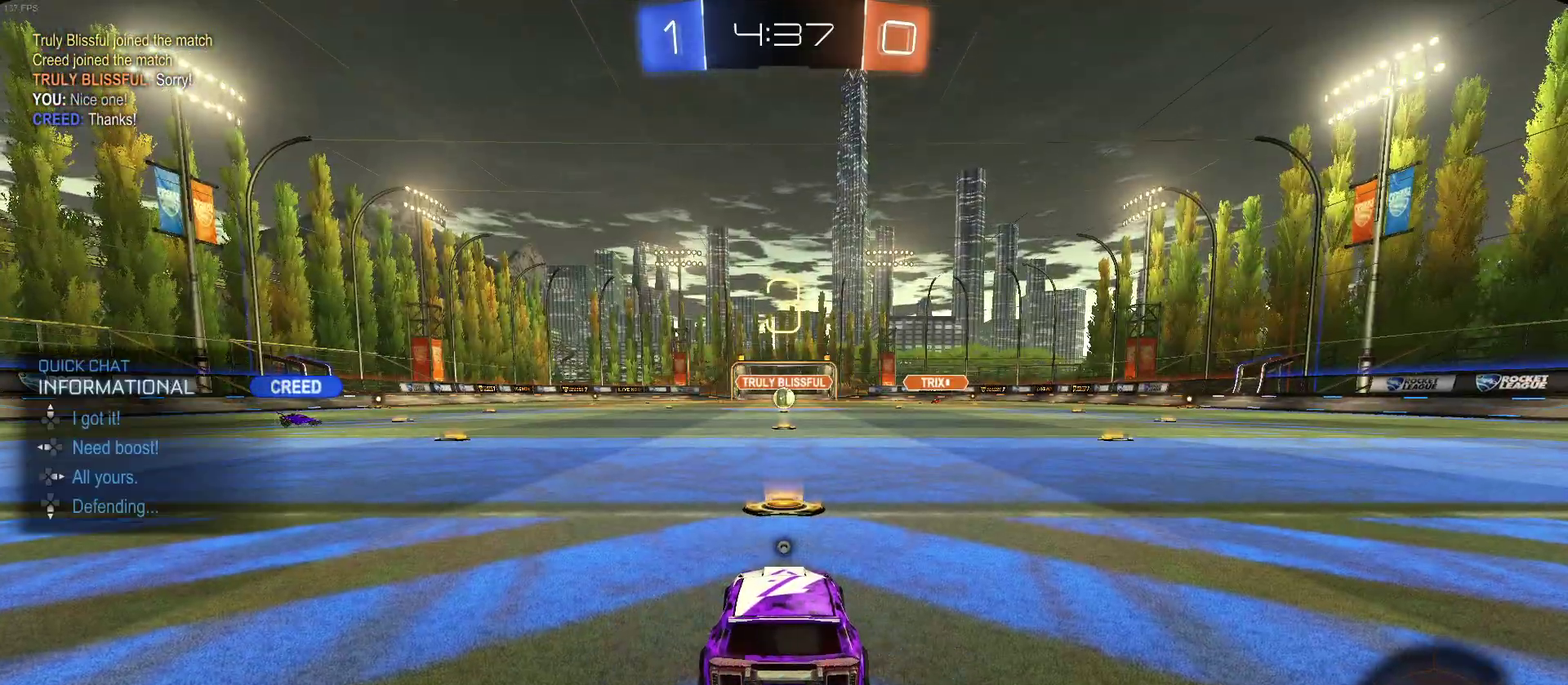
{"buttons": ["CIRCLE"], "left_stick": "center", "right_stick": "center", "events": [[33, "DPAD_LEFT", "down"], [100, "DPAD_LEFT", "up"], [383, "CIRCLE", "down"]]}
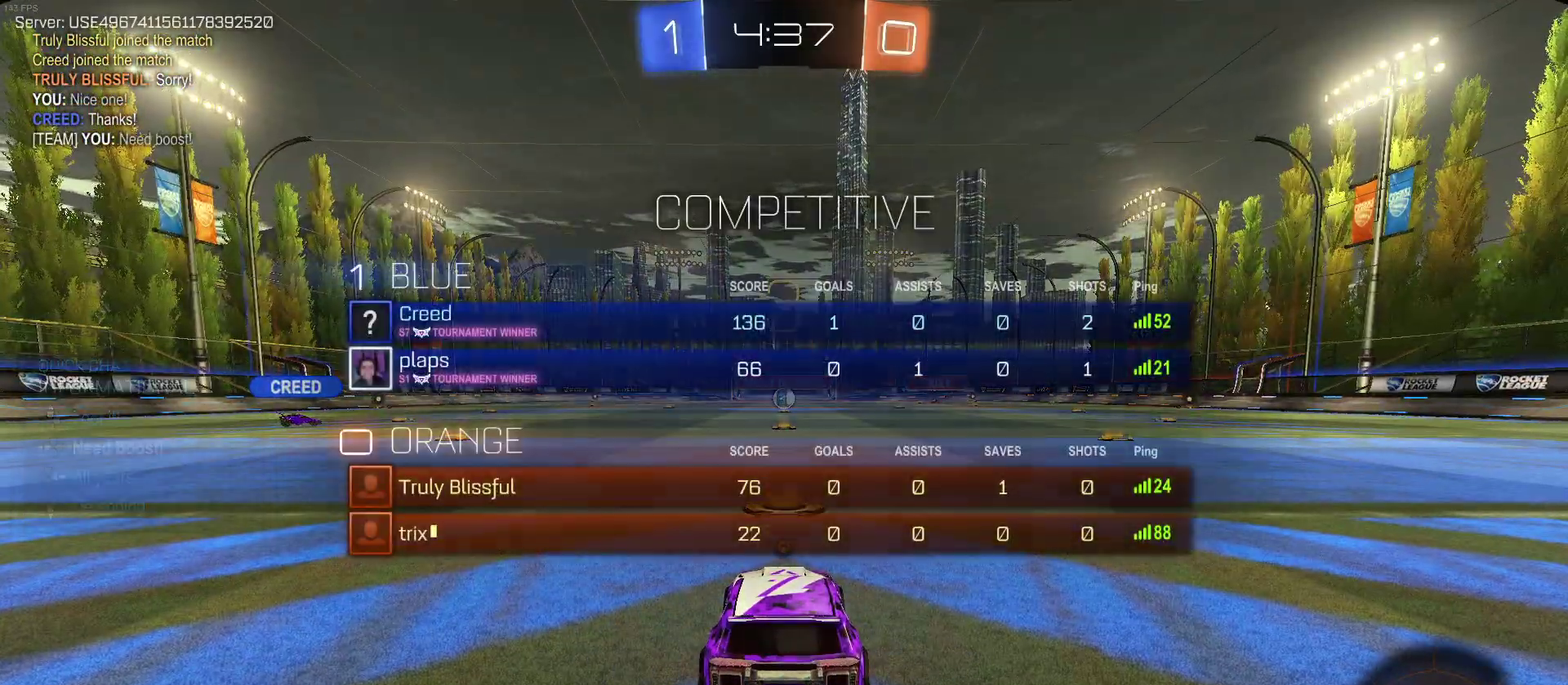
{"buttons": ["CIRCLE"], "left_stick": "center", "right_stick": "center", "events": [[17, "CIRCLE", "up"], [233, "CIRCLE", "down"]]}
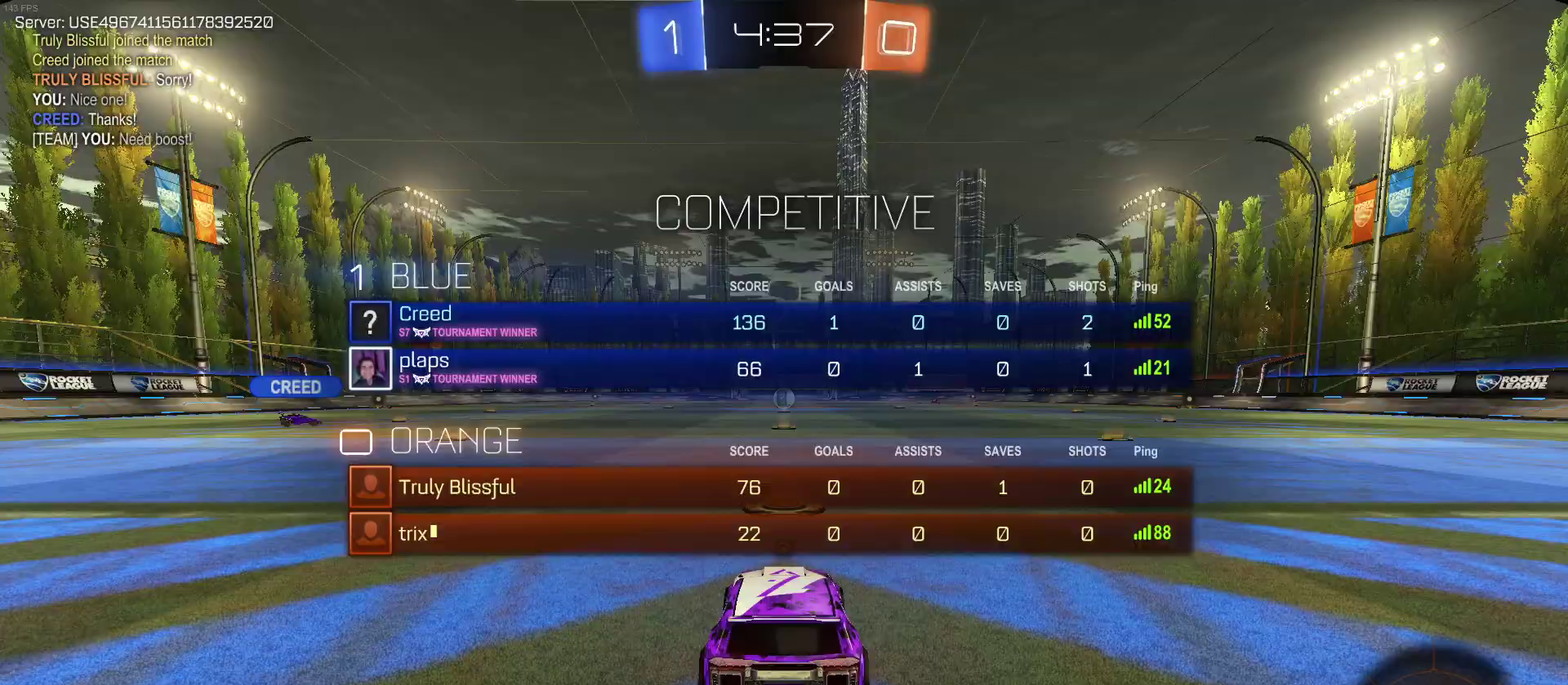
{"buttons": ["CIRCLE", "R2"], "left_stick": "center", "right_stick": "center", "events": [[150, "R2", "down"]]}
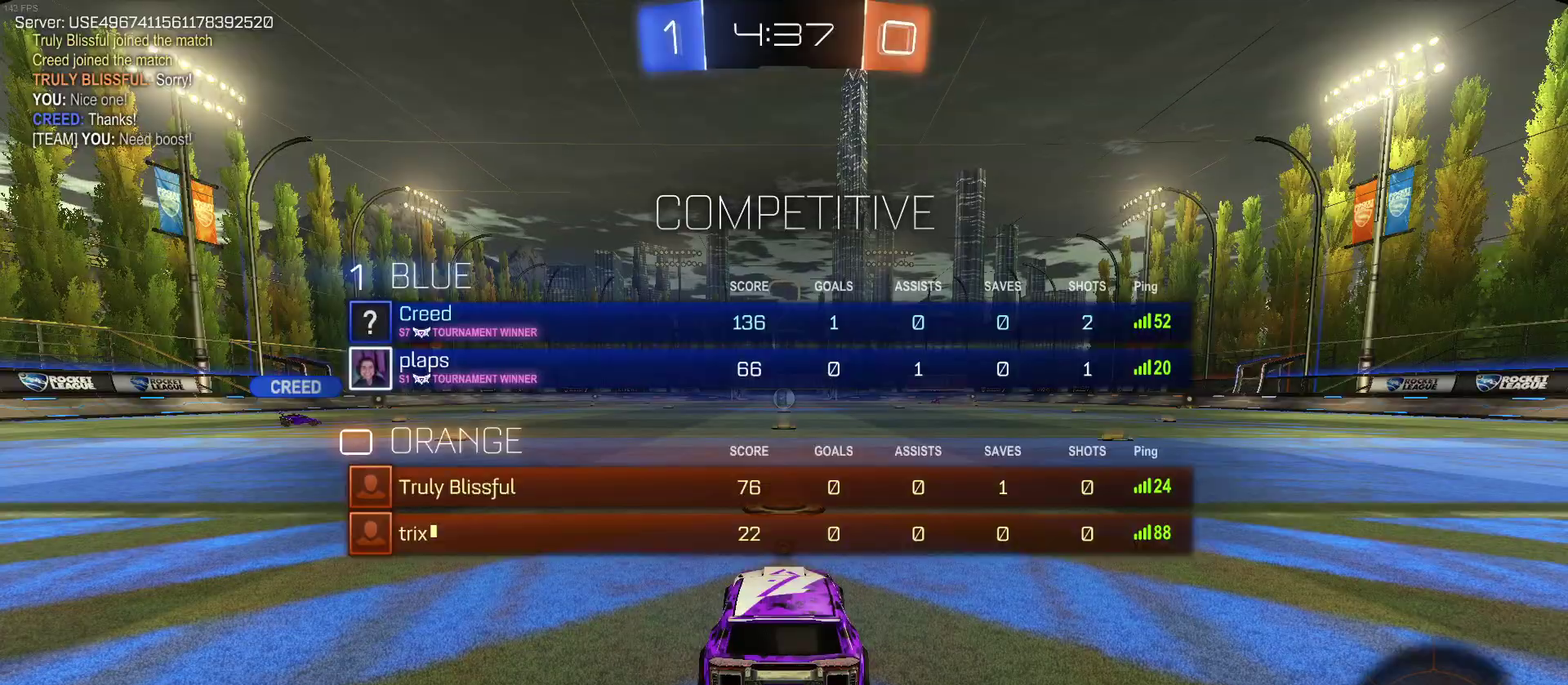
{"buttons": ["R2"], "left_stick": "center", "right_stick": "center", "events": [[100, "R2", "up"], [267, "R2", "down"], [367, "CIRCLE", "up"]]}
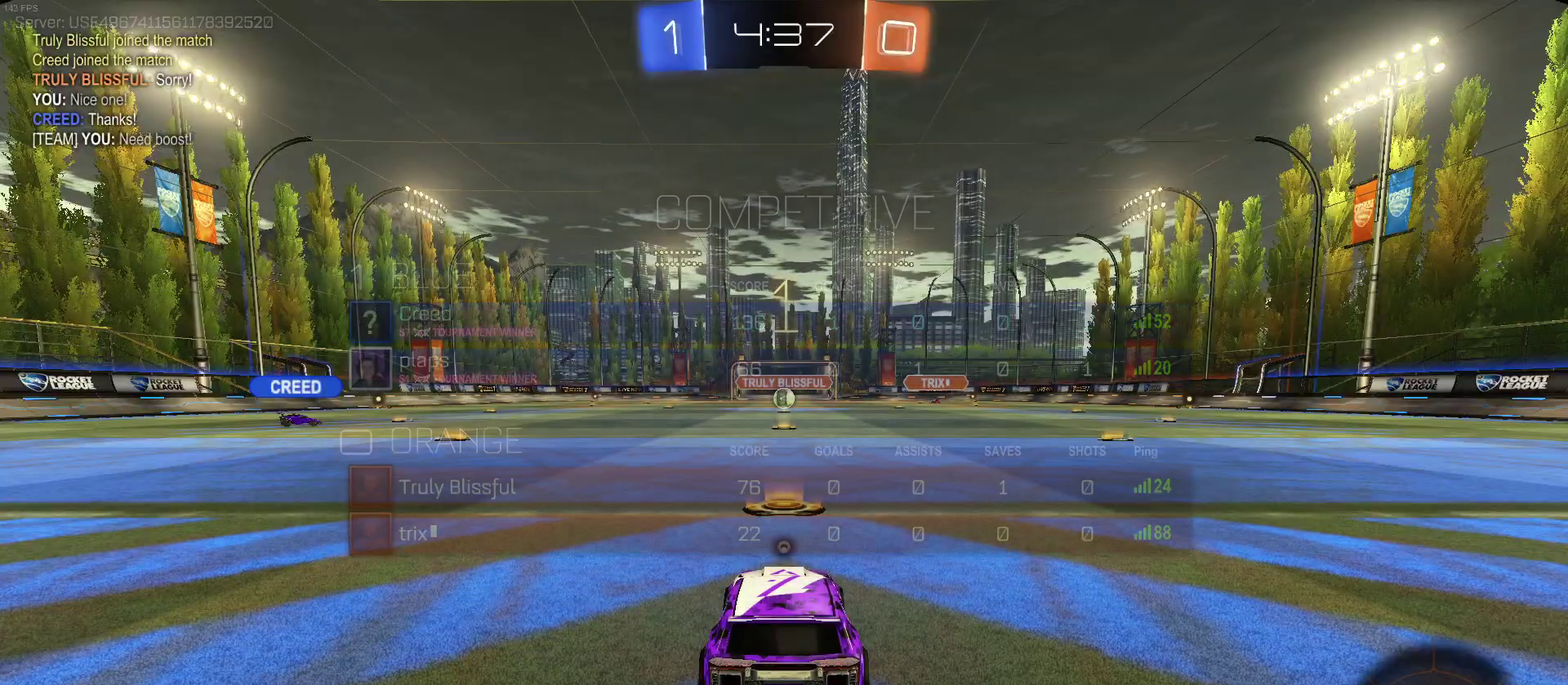
{"buttons": ["R2"], "left_stick": "center", "right_stick": "center", "events": []}
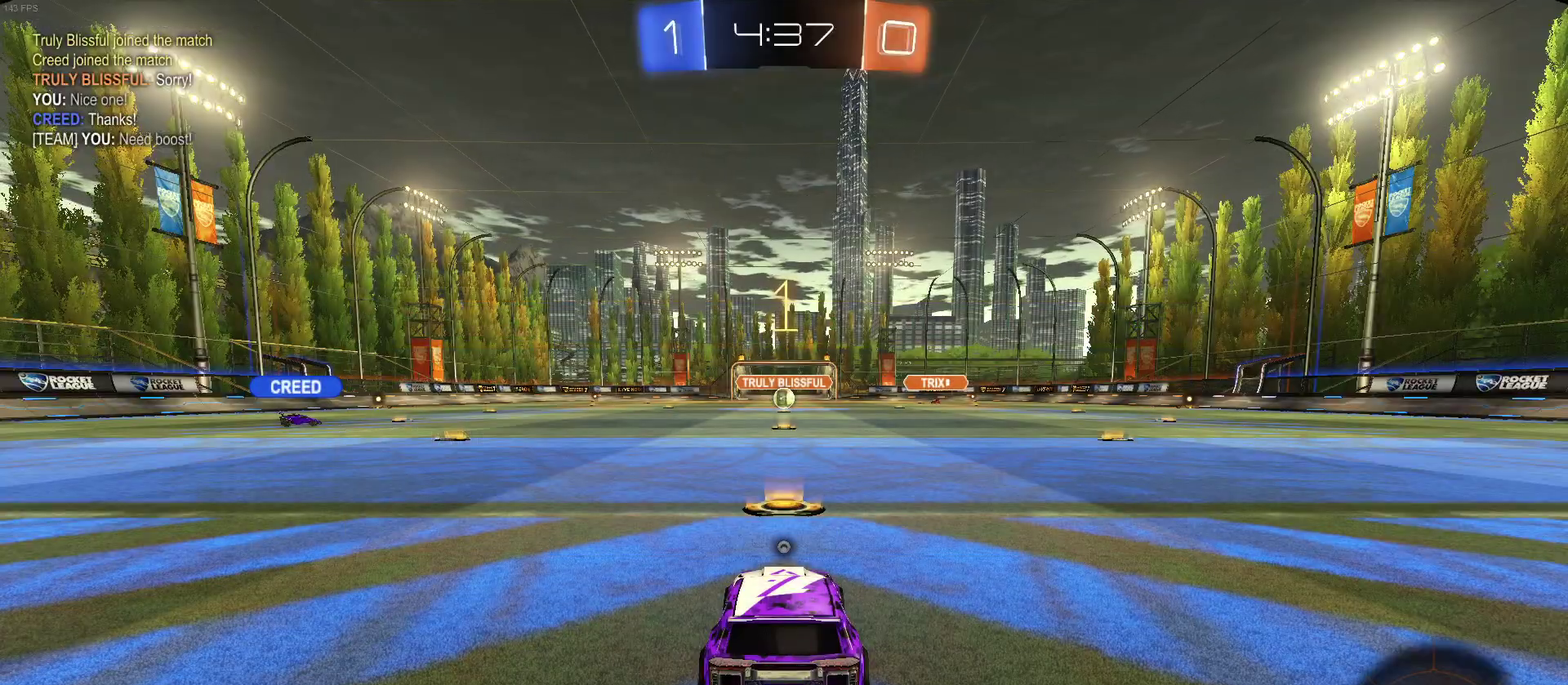
{"buttons": ["R1", "R2"], "left_stick": "left", "right_stick": "center", "events": [[17, "R1", "down"], [433, "left_stick", "left"]]}